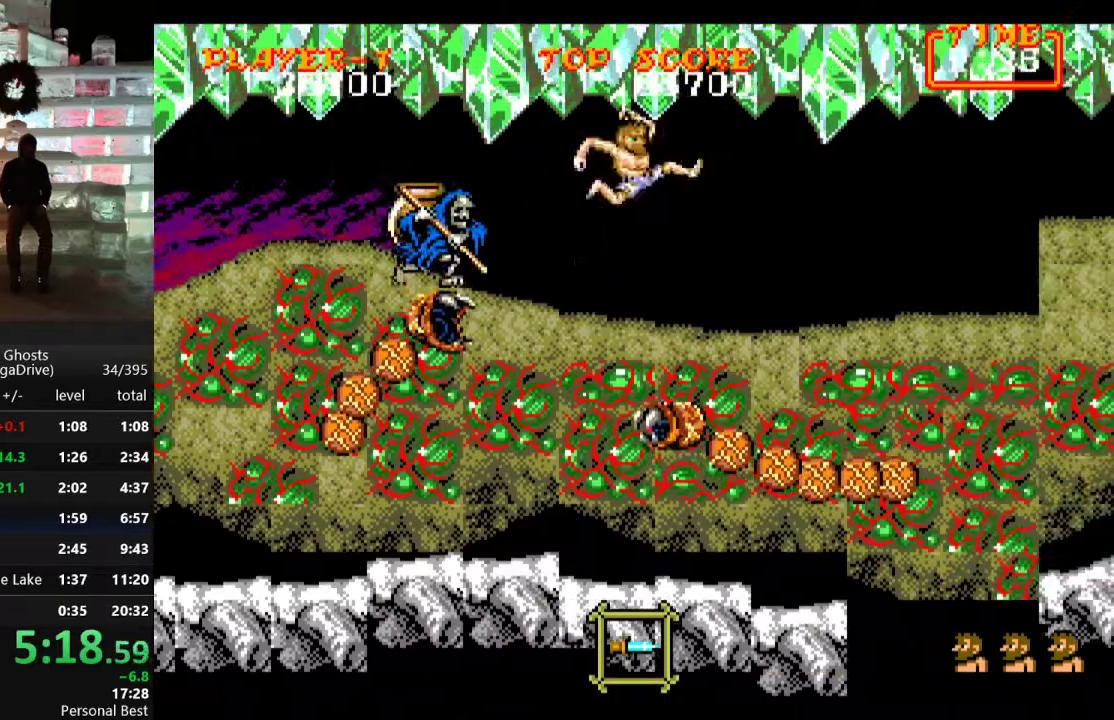
Gameplay with a controller; each line is a JSON object with the inputs held at the frame after it. "events" lists button and stick changes between this image and that frame as [ms after this image, input, new state], when the widget could be followed in between. Not read: L3 R3.
{"buttons": ["DPAD_RIGHT"], "events": [[233, "C", "down"], [333, "C", "up"]]}
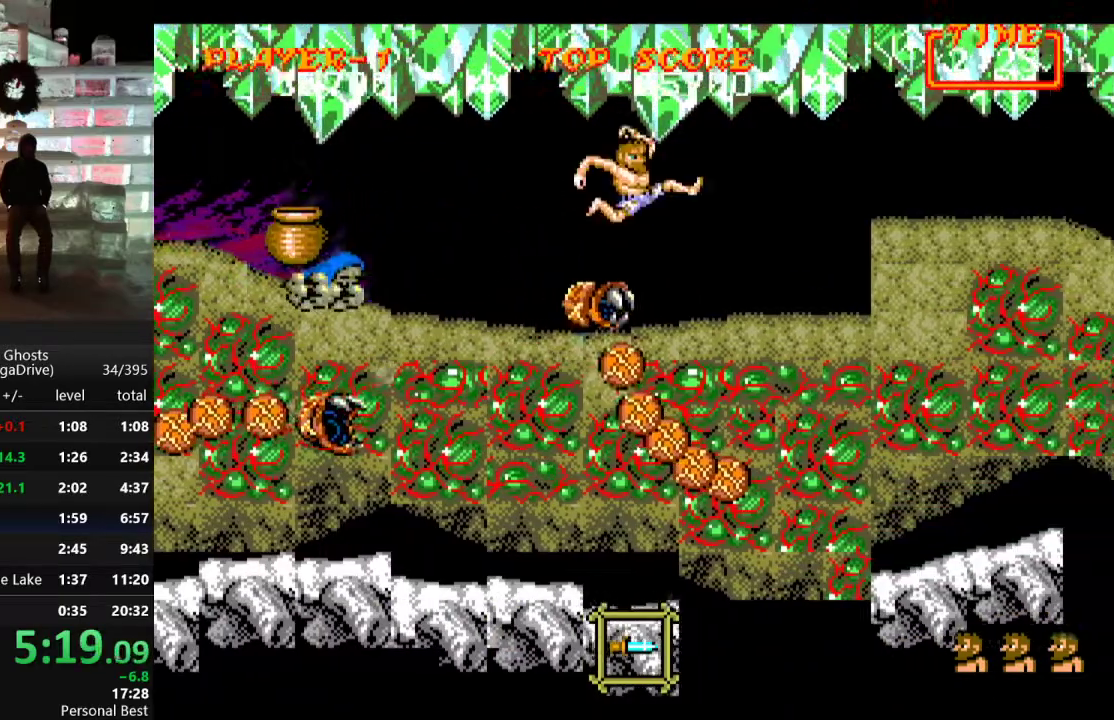
{"buttons": ["C", "DPAD_RIGHT"], "events": [[433, "C", "down"]]}
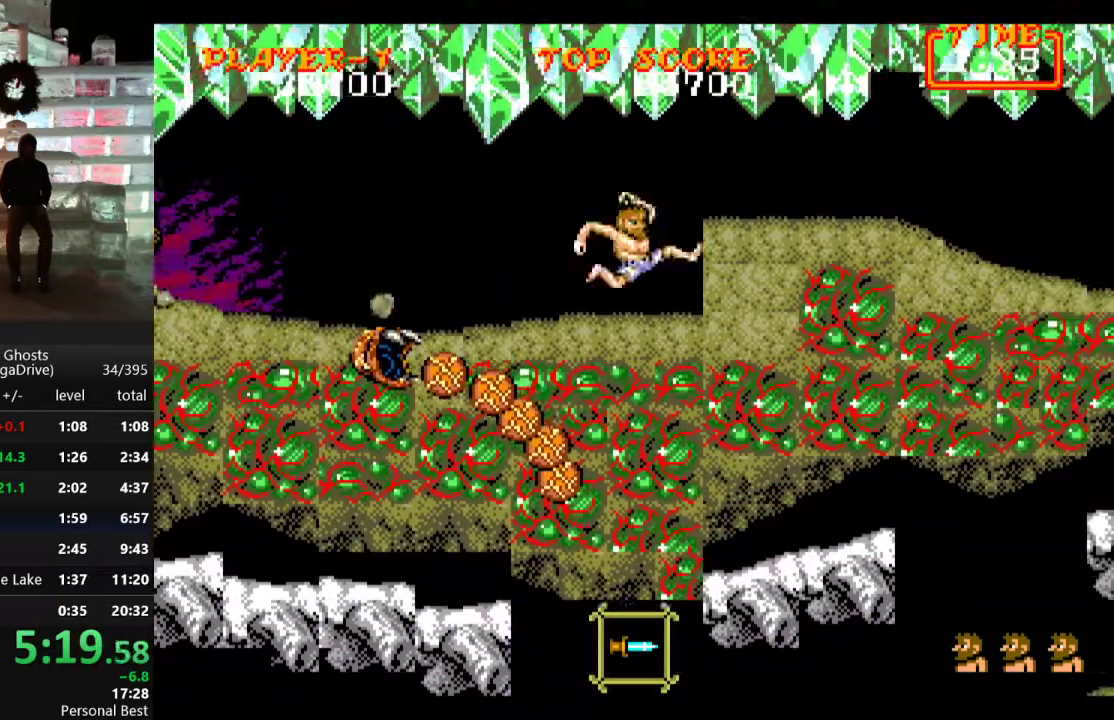
{"buttons": ["DPAD_RIGHT"], "events": [[50, "C", "up"]]}
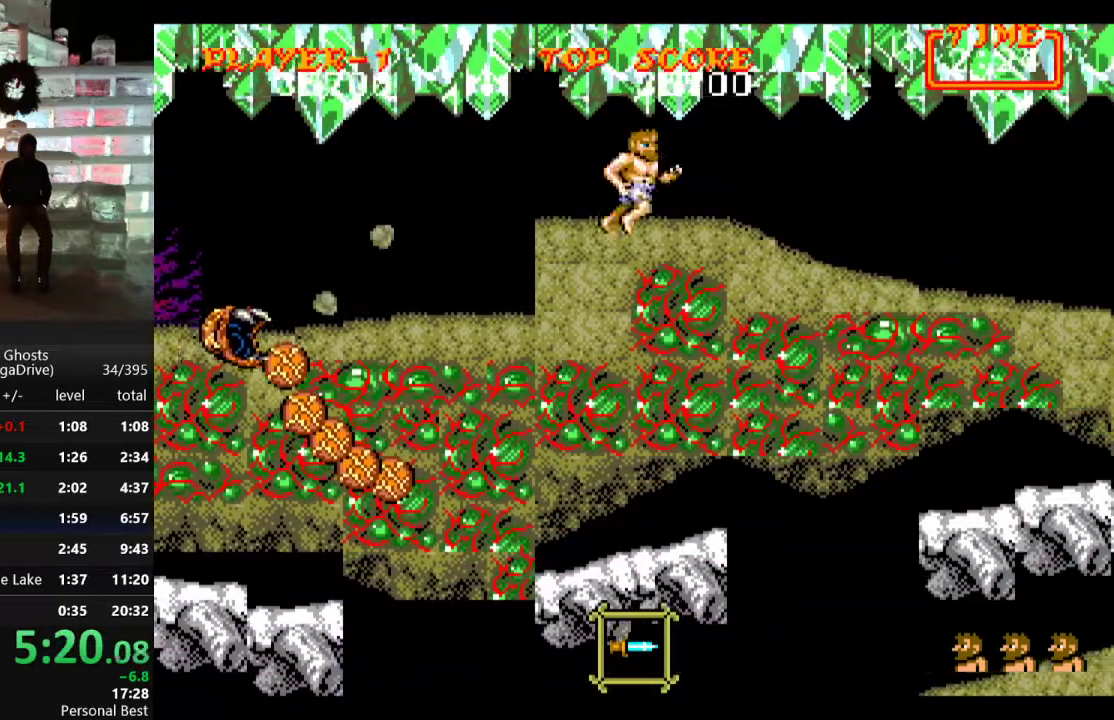
{"buttons": ["DPAD_RIGHT"], "events": []}
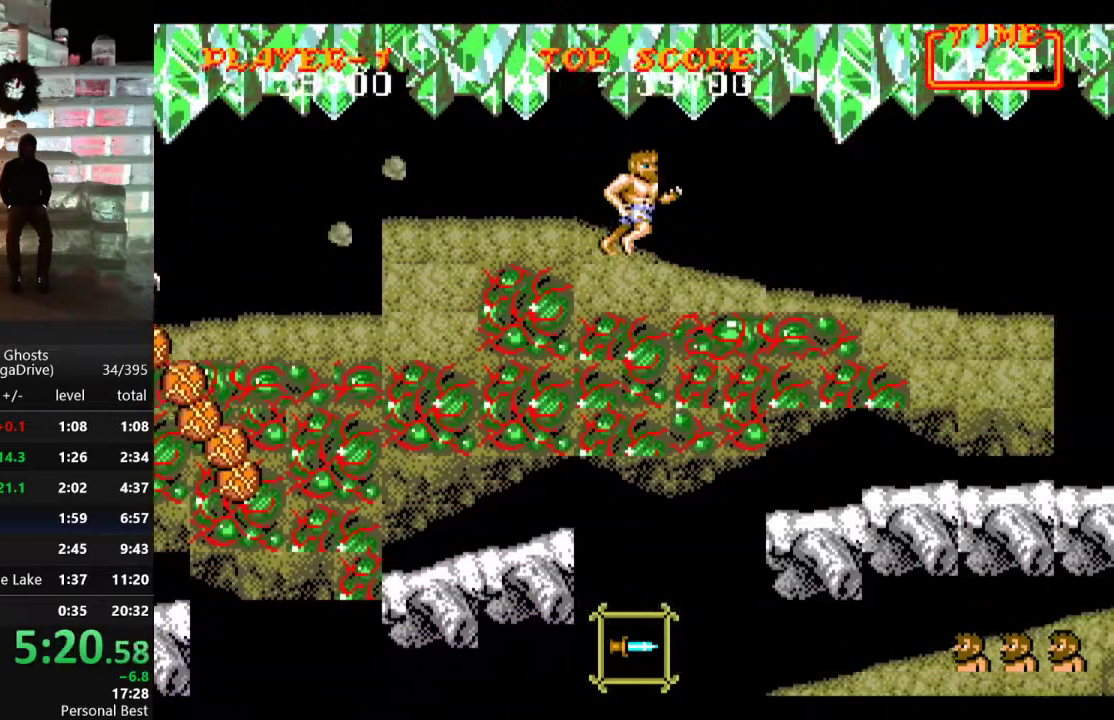
{"buttons": ["DPAD_RIGHT"], "events": []}
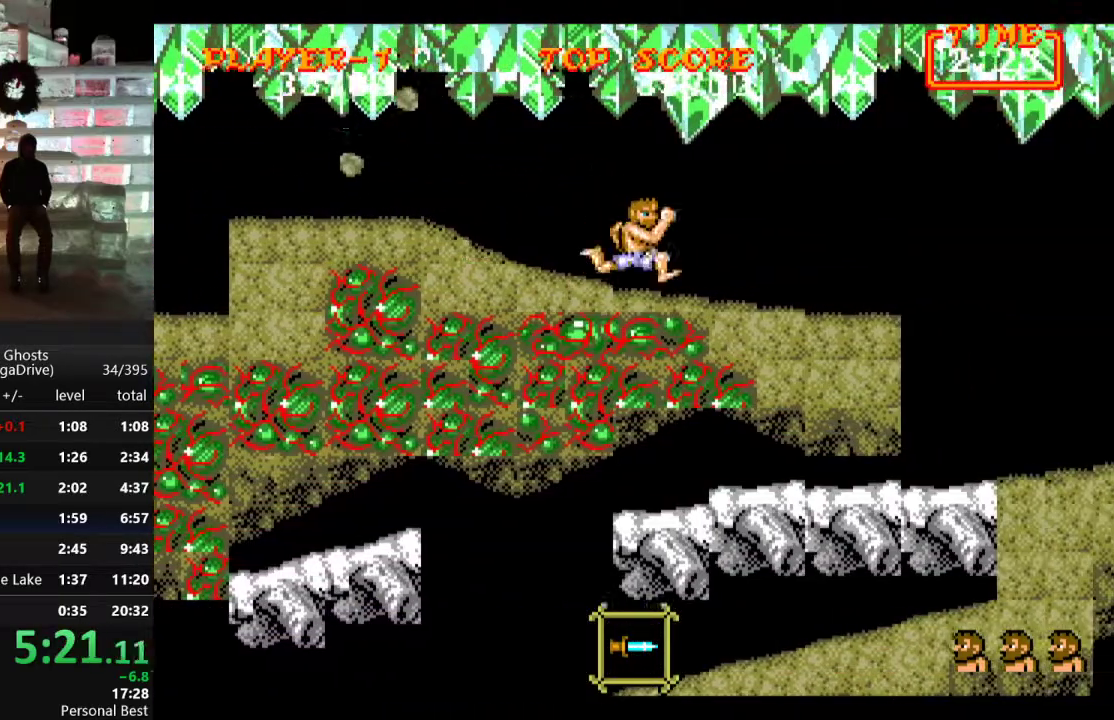
{"buttons": ["DPAD_RIGHT"], "events": []}
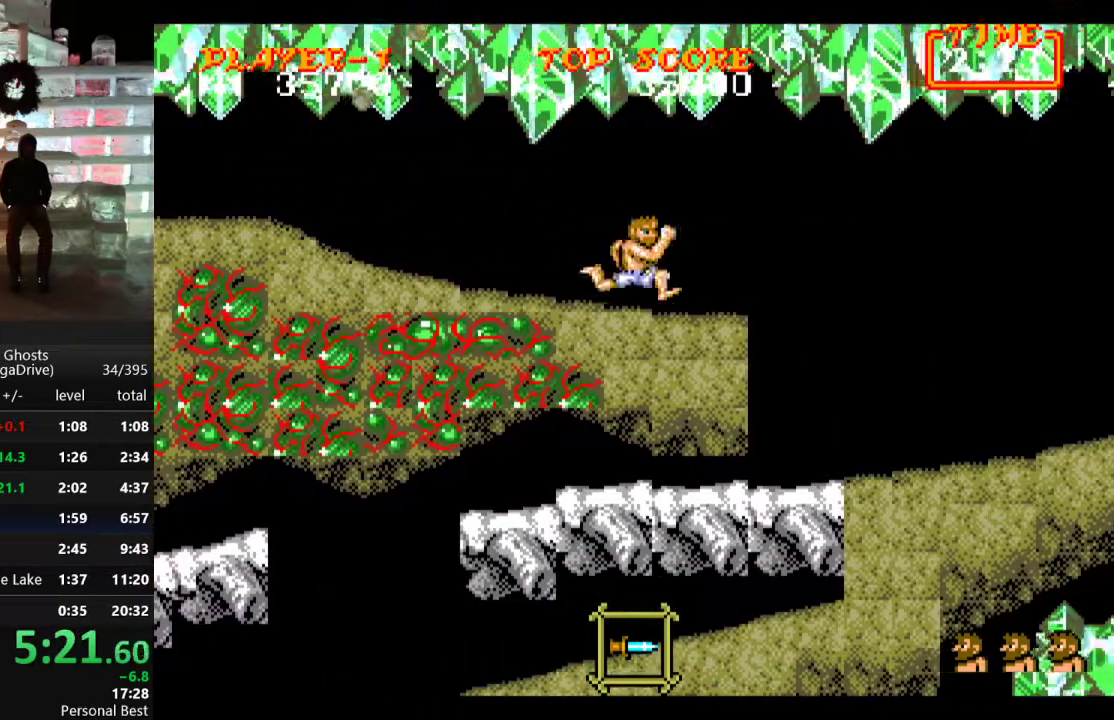
{"buttons": ["B", "DPAD_DOWN"], "events": [[283, "DPAD_DOWN", "down"], [317, "B", "down"], [317, "DPAD_RIGHT", "up"], [383, "B", "up"], [450, "B", "down"]]}
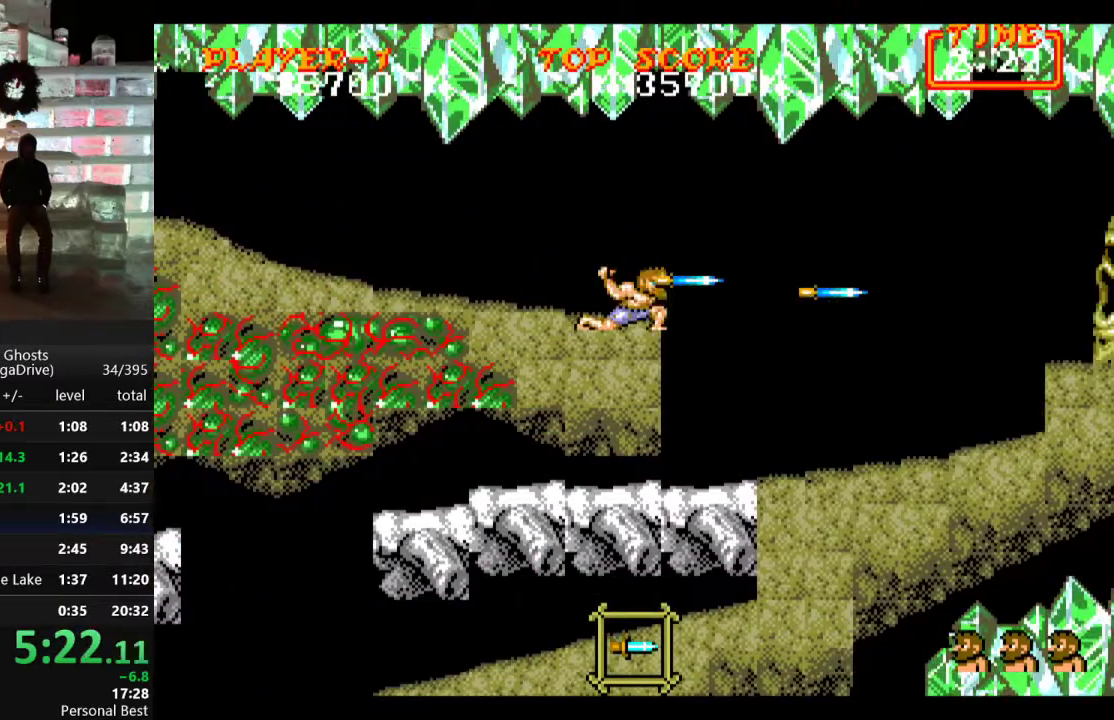
{"buttons": ["DPAD_RIGHT"], "events": [[17, "B", "up"], [83, "B", "down"], [150, "B", "up"], [200, "B", "down"], [267, "DPAD_DOWN", "up"], [283, "B", "up"], [317, "B", "down"], [400, "B", "up"], [483, "B", "down"], [483, "DPAD_RIGHT", "down"], [500, "B", "up"]]}
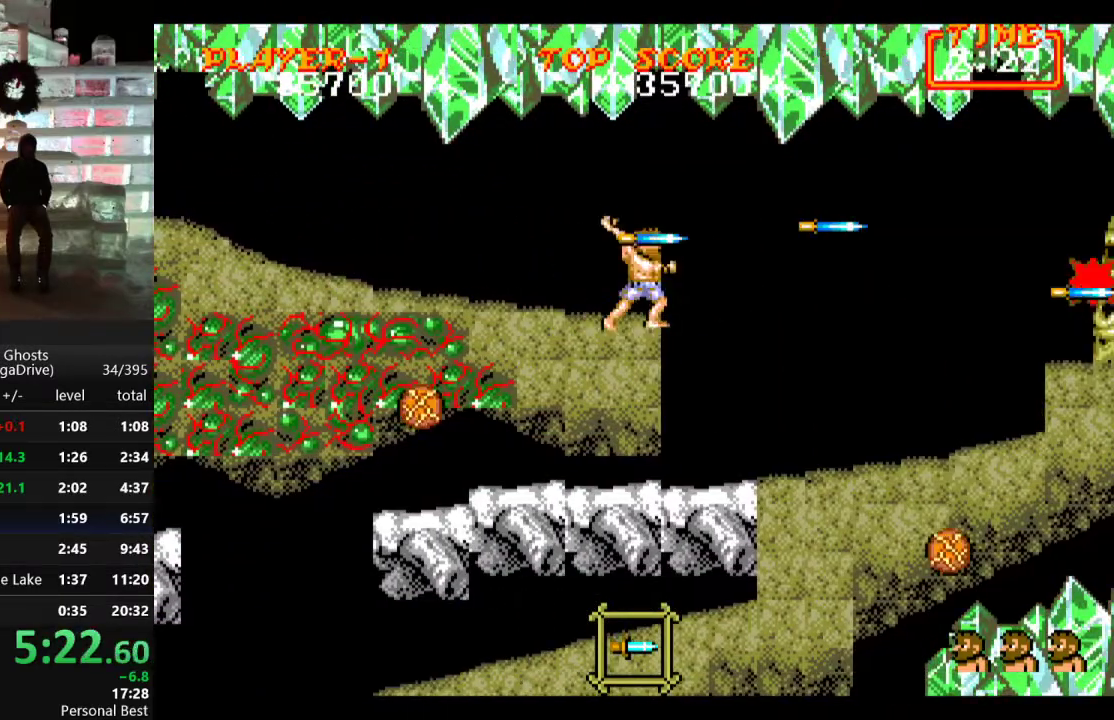
{"buttons": ["DPAD_RIGHT"], "events": []}
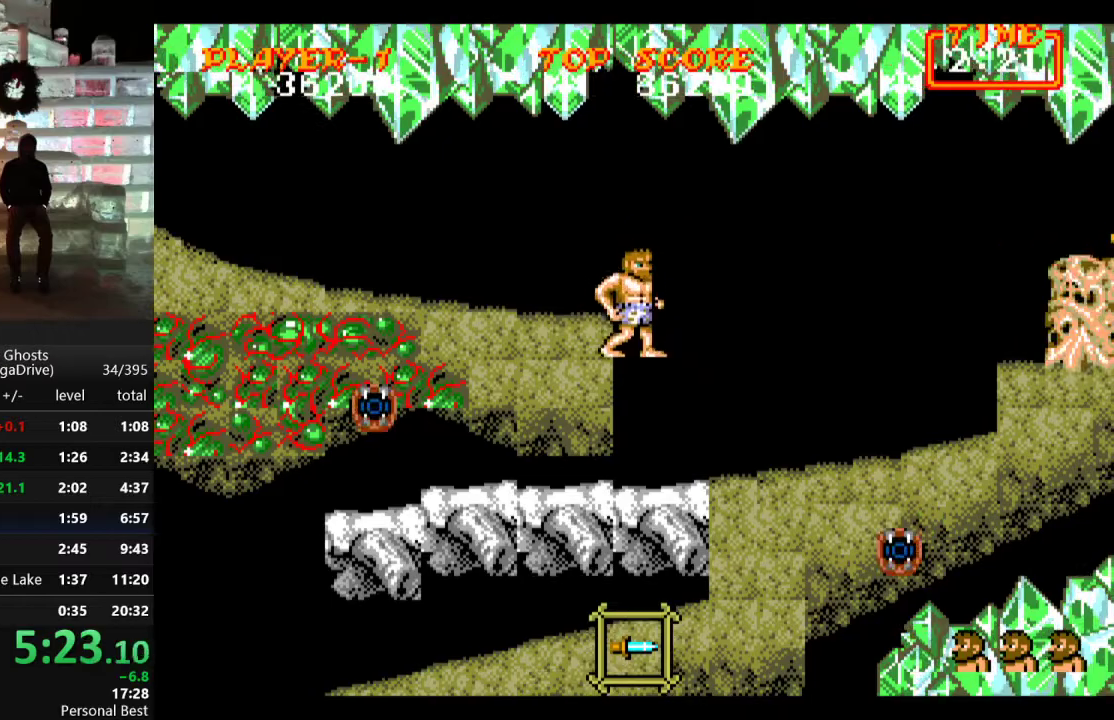
{"buttons": ["DPAD_DOWN"], "events": [[183, "DPAD_DOWN", "down"], [200, "DPAD_RIGHT", "up"], [250, "B", "down"], [300, "B", "up"], [383, "B", "down"], [450, "B", "up"]]}
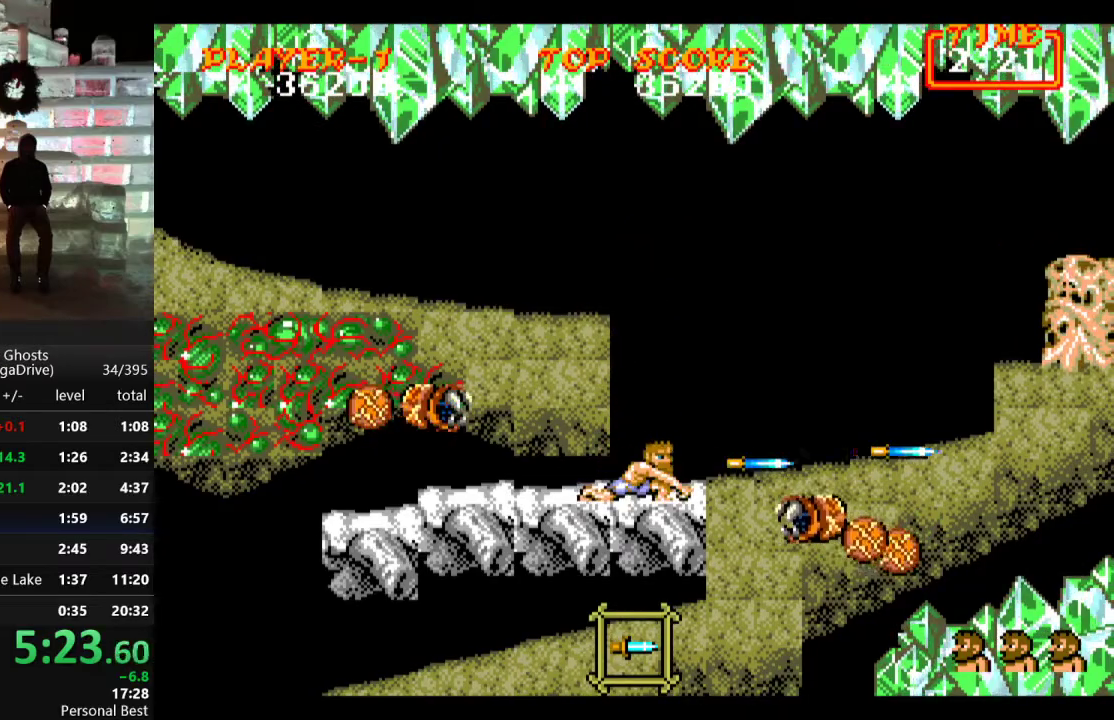
{"buttons": ["C", "DPAD_RIGHT"], "events": [[17, "B", "down"], [67, "B", "up"], [133, "B", "down"], [200, "B", "up"], [267, "B", "down"], [333, "B", "up"], [383, "DPAD_DOWN", "up"], [433, "DPAD_RIGHT", "down"], [500, "C", "down"]]}
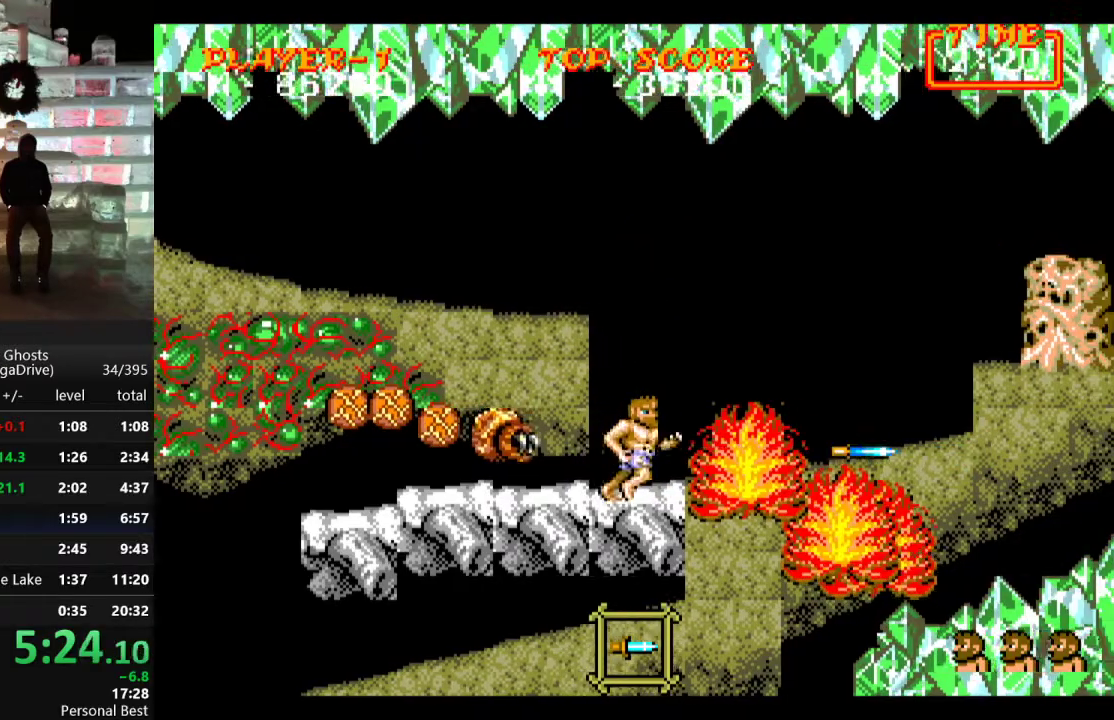
{"buttons": ["DPAD_RIGHT"], "events": [[117, "DPAD_UP", "down"], [133, "C", "up"], [150, "DPAD_LEFT", "down"], [150, "DPAD_RIGHT", "up"], [150, "DPAD_UP", "up"], [317, "DPAD_LEFT", "up"], [367, "B", "down"], [467, "B", "up"], [467, "DPAD_RIGHT", "down"]]}
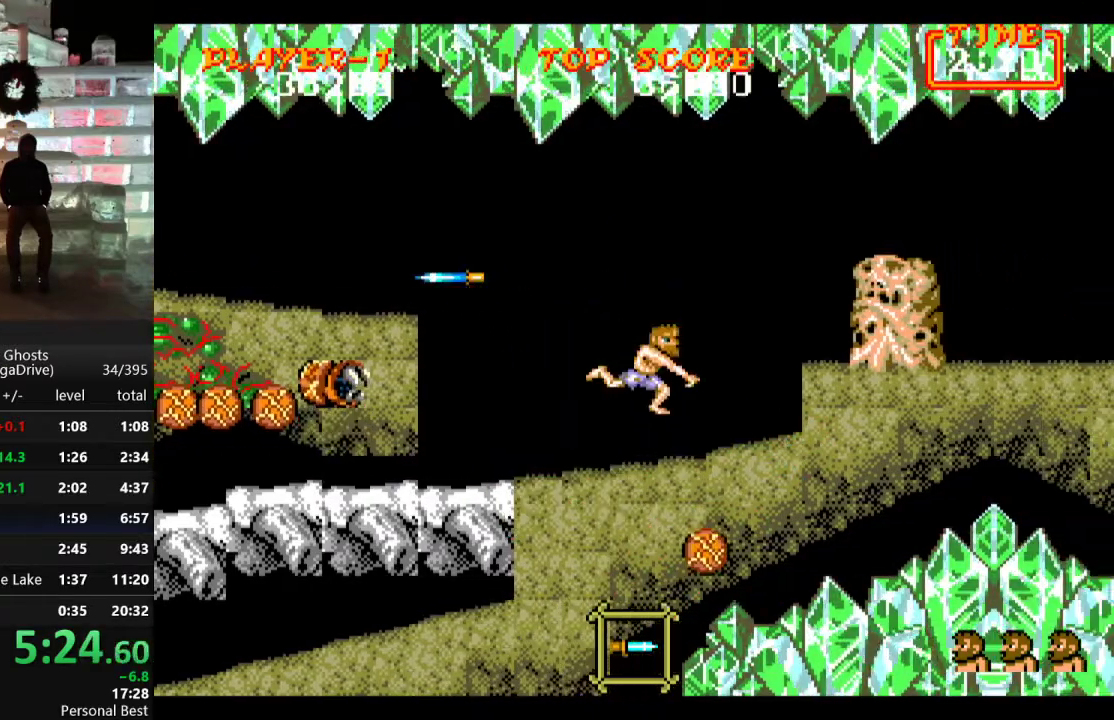
{"buttons": ["DPAD_RIGHT"], "events": [[233, "C", "down"], [317, "C", "up"]]}
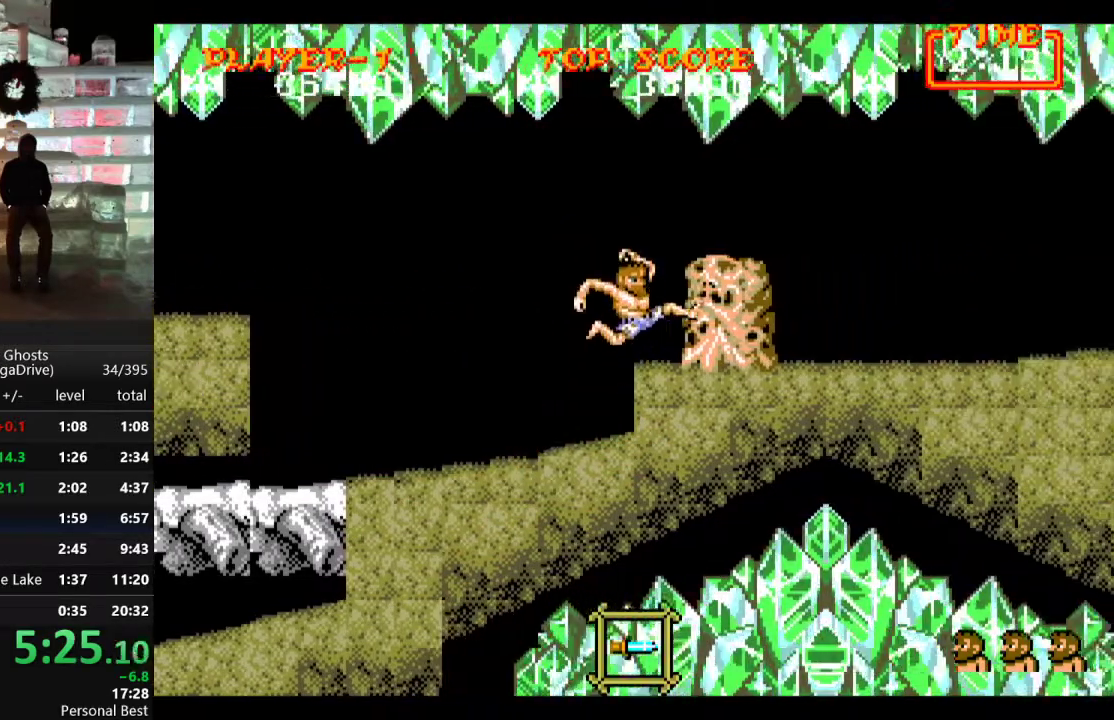
{"buttons": ["DPAD_RIGHT"], "events": [[233, "C", "down"], [483, "C", "up"]]}
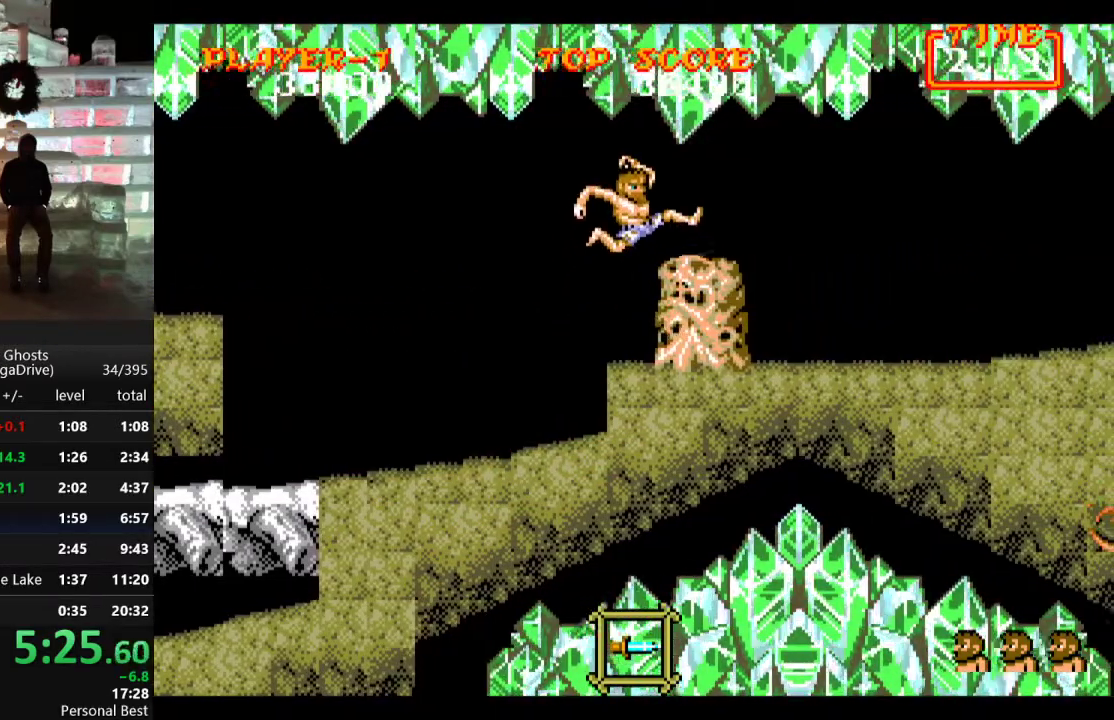
{"buttons": ["DPAD_RIGHT"], "events": []}
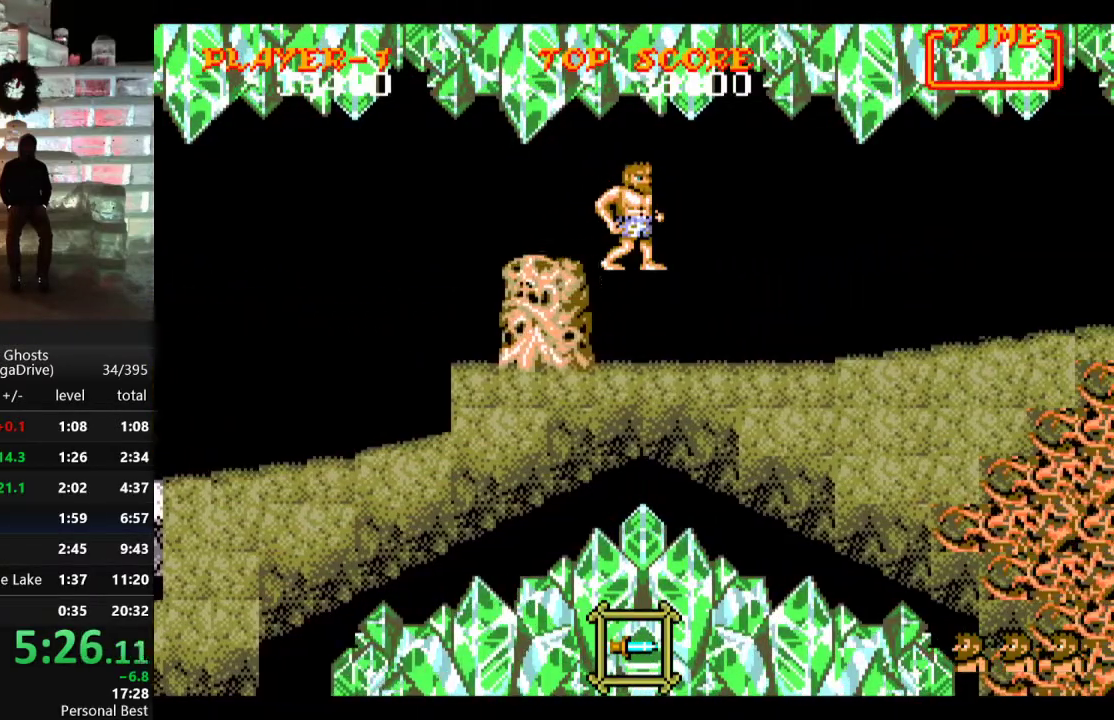
{"buttons": ["DPAD_RIGHT"], "events": [[217, "C", "down"], [317, "C", "up"]]}
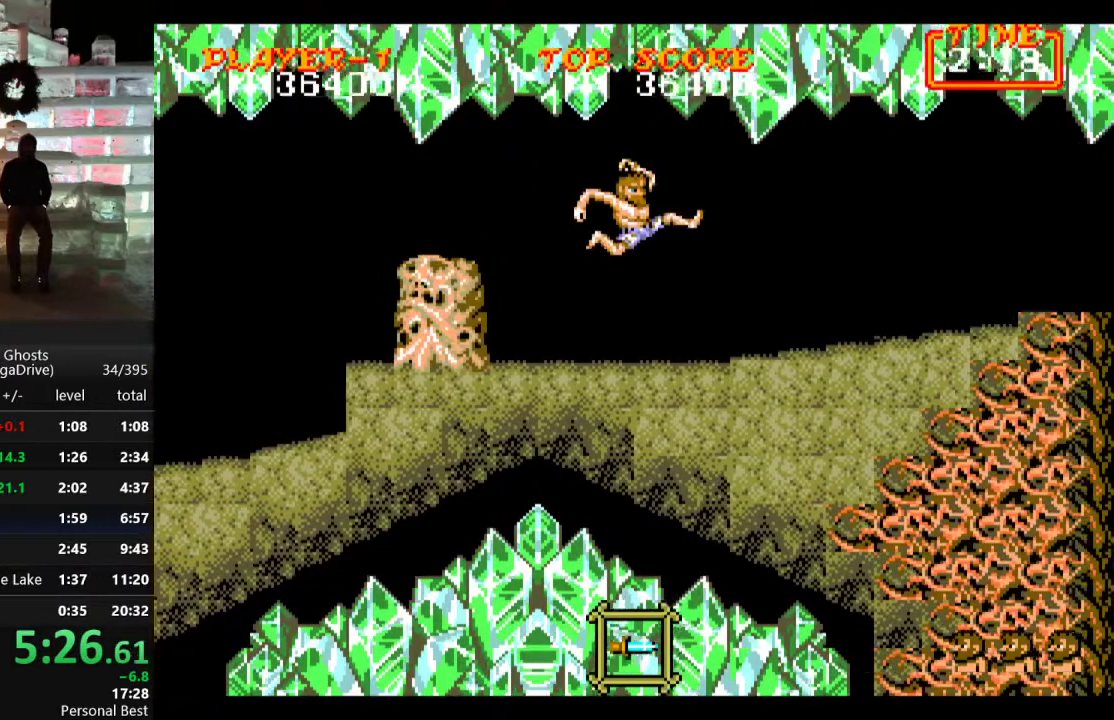
{"buttons": ["DPAD_RIGHT"], "events": [[133, "B", "down"], [150, "B", "up"]]}
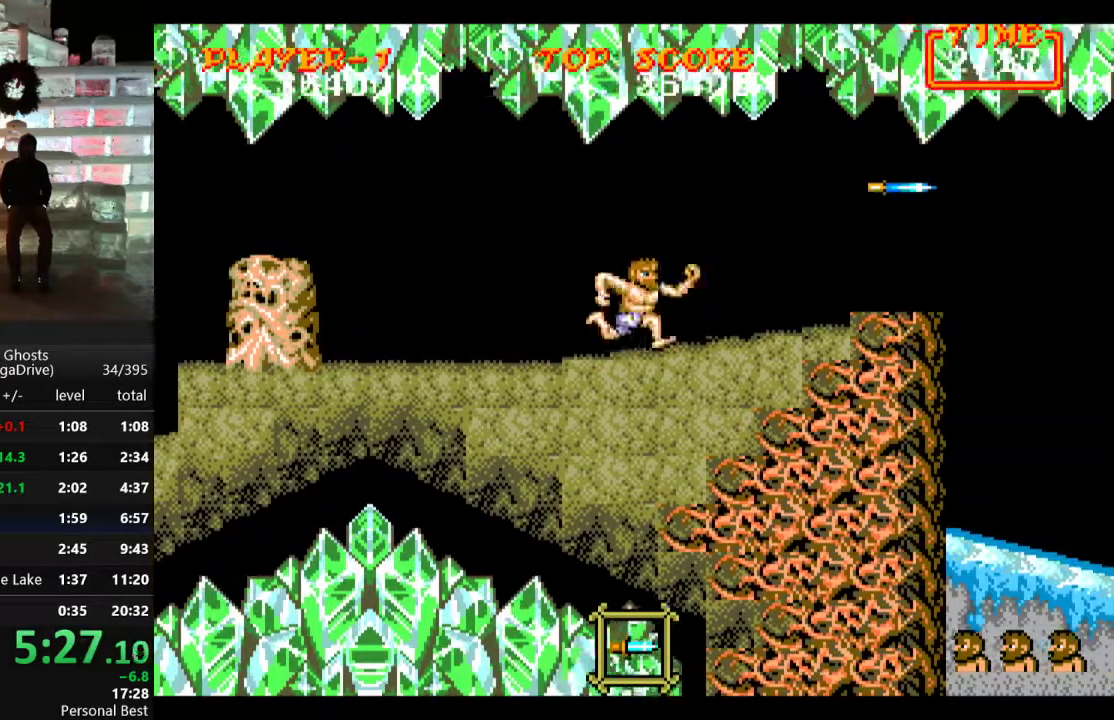
{"buttons": ["DPAD_RIGHT"], "events": []}
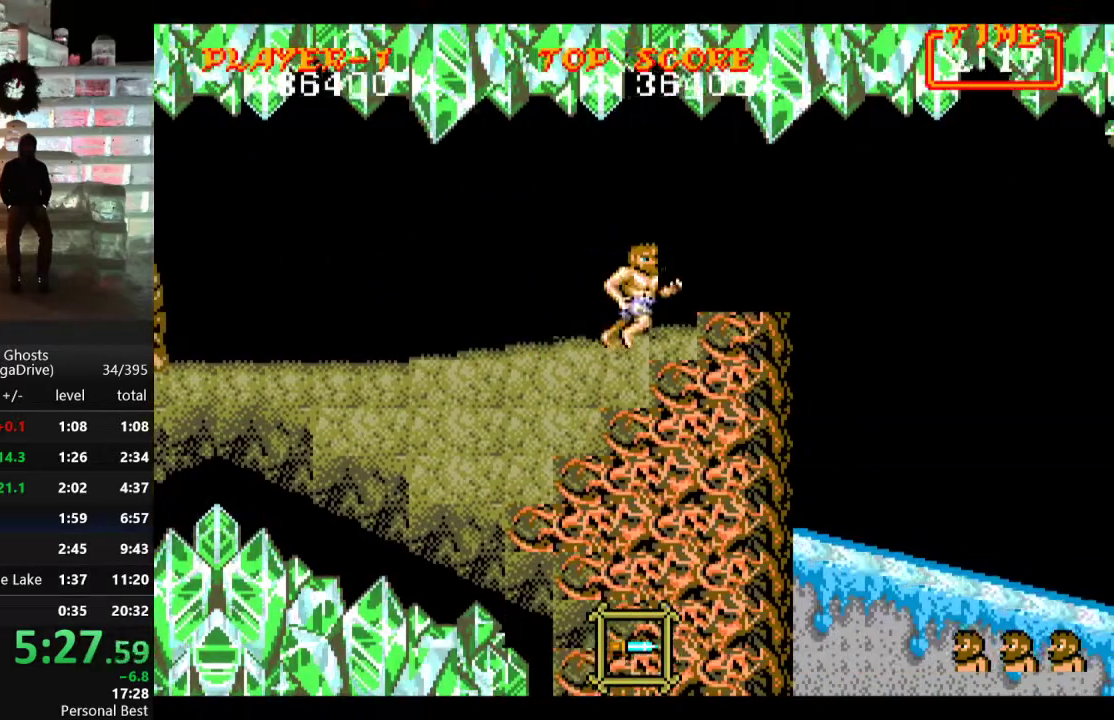
{"buttons": ["DPAD_RIGHT"], "events": []}
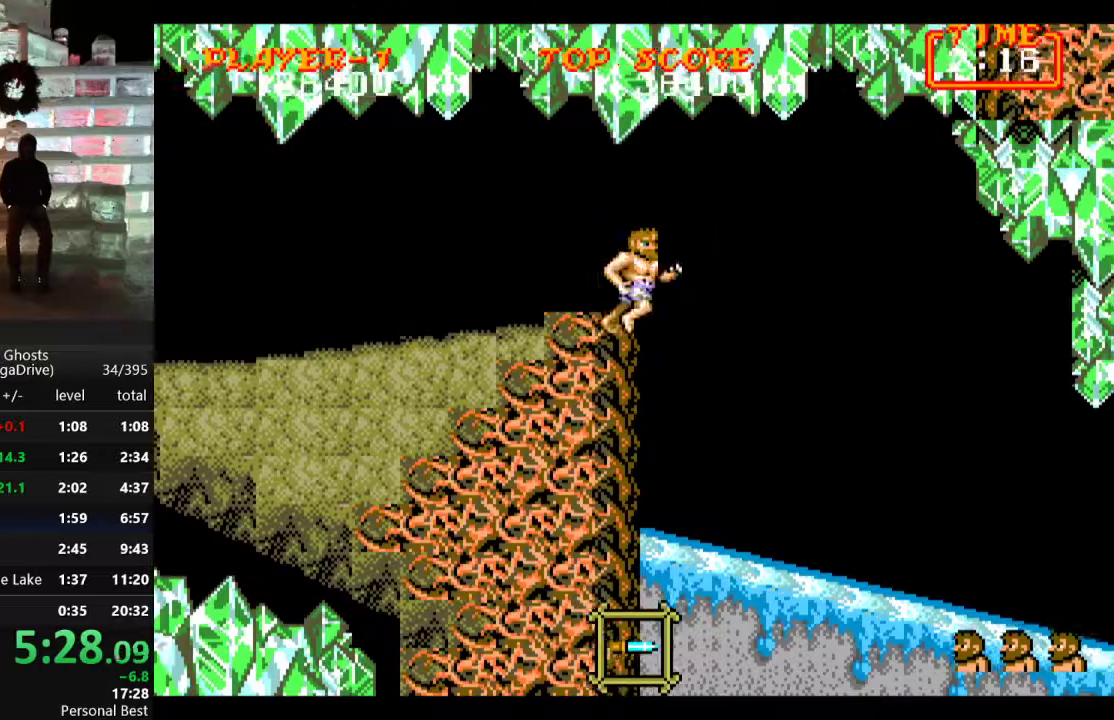
{"buttons": ["DPAD_RIGHT"], "events": [[383, "C", "down"], [500, "C", "up"]]}
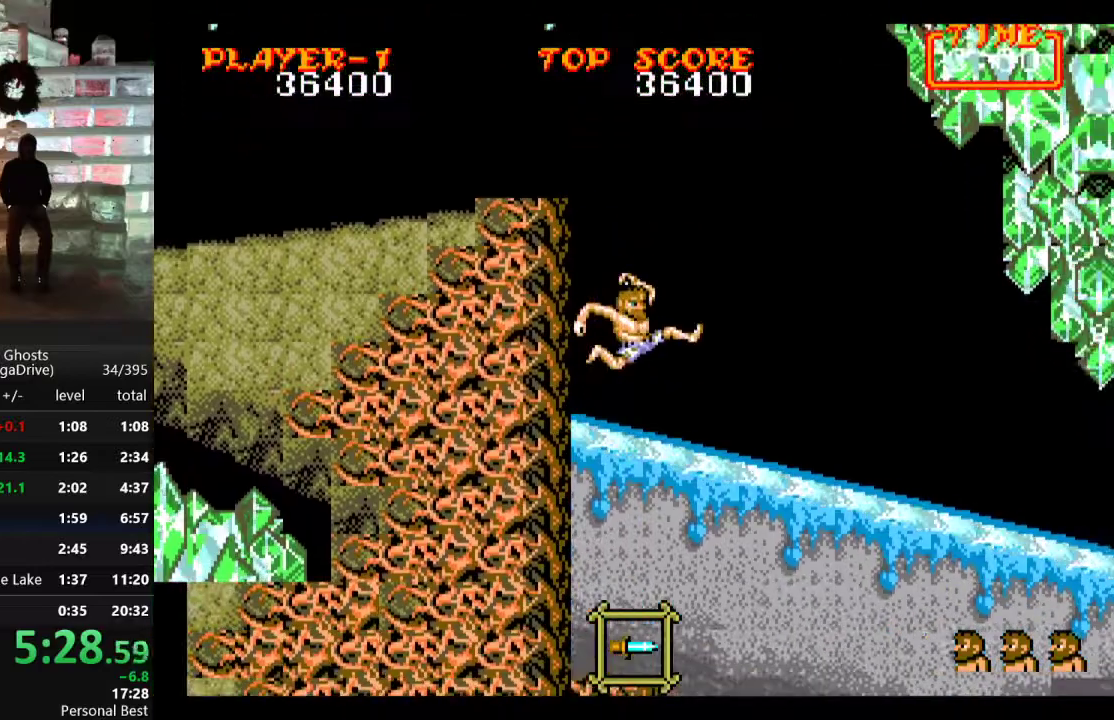
{"buttons": ["DPAD_RIGHT"], "events": [[83, "DPAD_RIGHT", "up"], [100, "B", "down"], [183, "DPAD_RIGHT", "down"], [217, "B", "up"], [450, "DPAD_UP", "down"], [483, "DPAD_UP", "up"]]}
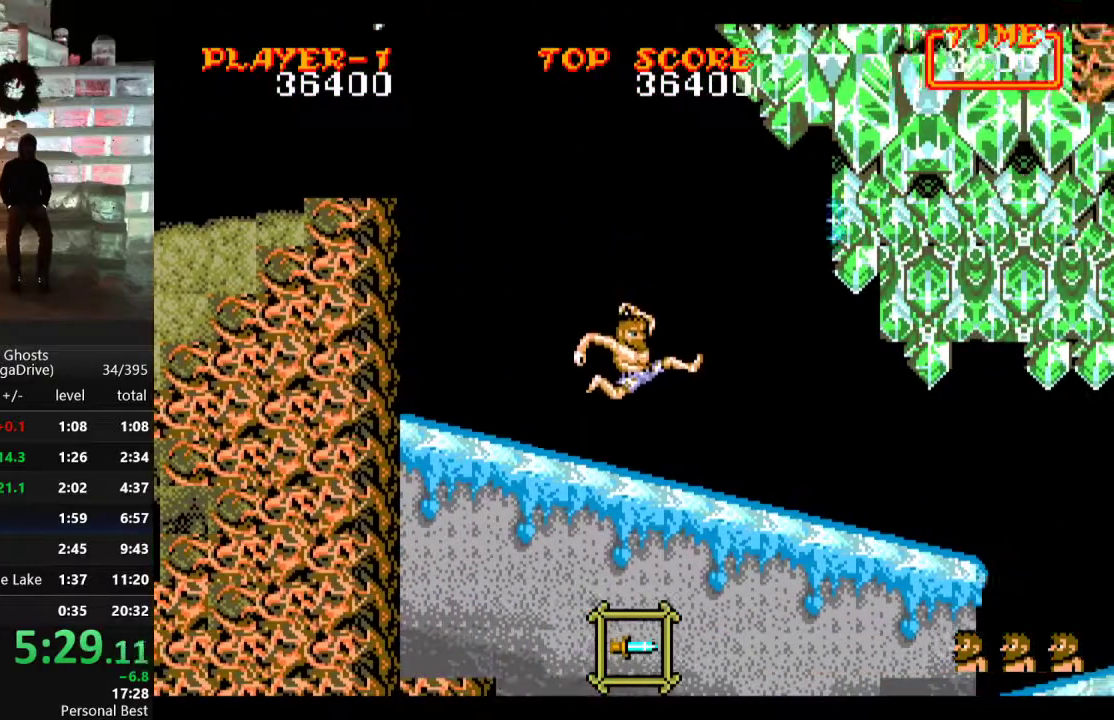
{"buttons": ["DPAD_RIGHT"], "events": []}
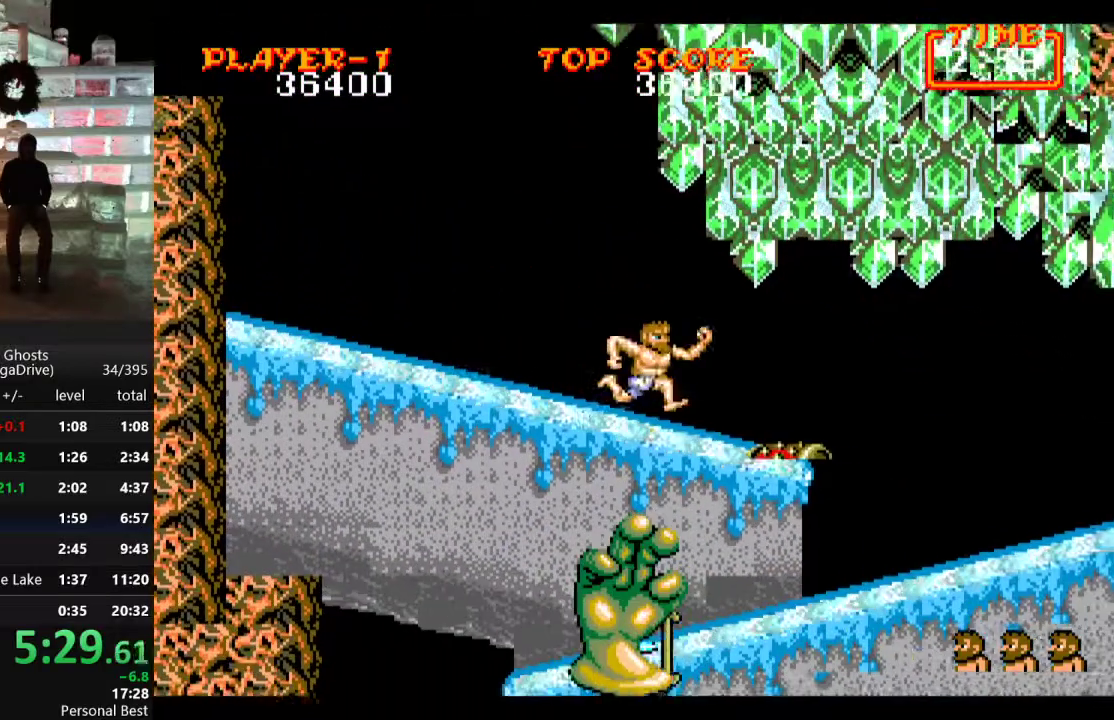
{"buttons": ["DPAD_RIGHT"], "events": []}
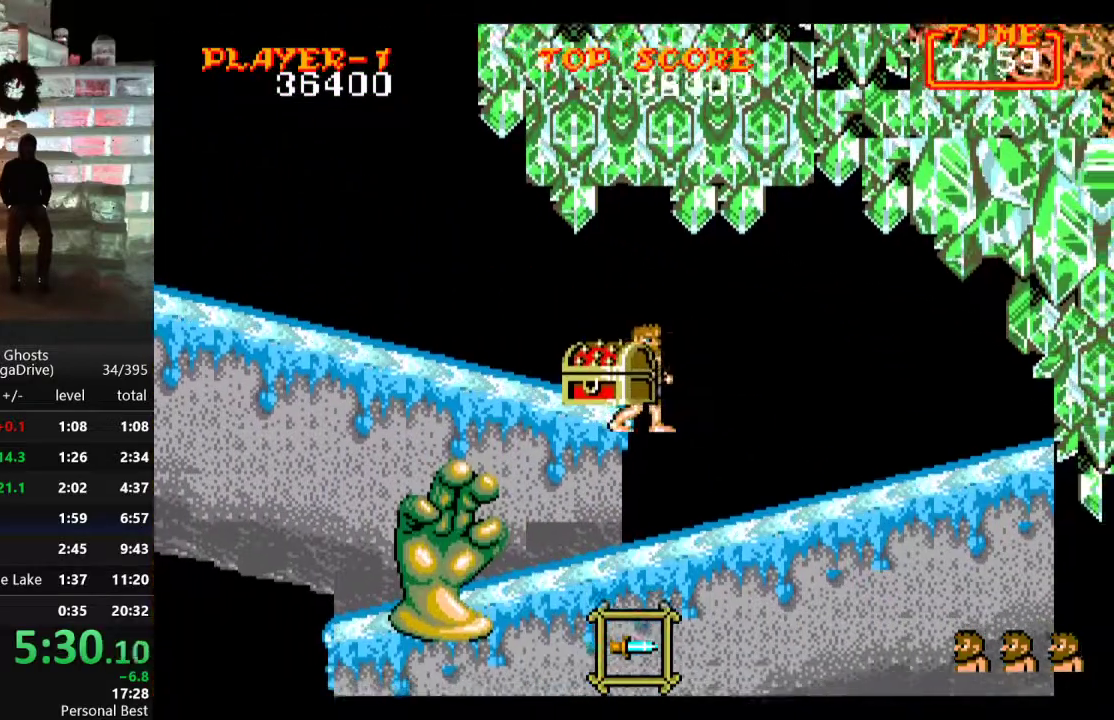
{"buttons": ["B", "DPAD_DOWN"], "events": [[117, "DPAD_RIGHT", "up"], [133, "DPAD_LEFT", "down"], [267, "B", "down"], [267, "DPAD_DOWN", "down"], [317, "B", "up"], [317, "DPAD_LEFT", "up"], [383, "B", "down"], [433, "B", "up"], [483, "B", "down"]]}
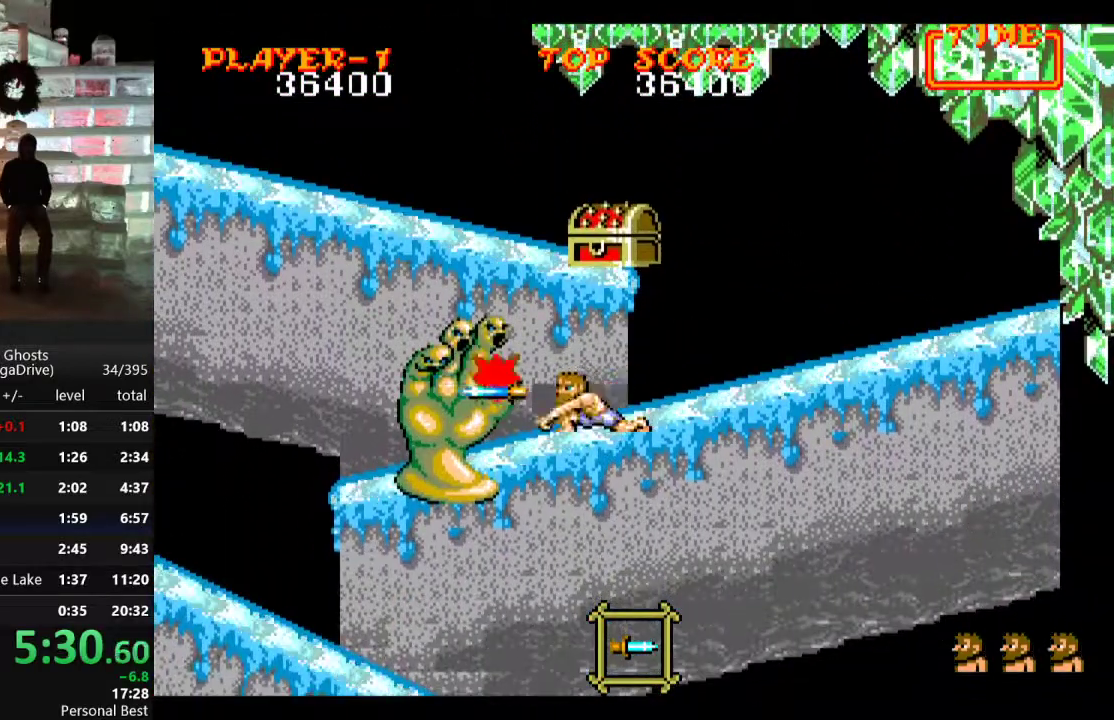
{"buttons": ["DPAD_LEFT"], "events": [[67, "B", "up"], [83, "DPAD_LEFT", "down"], [100, "DPAD_DOWN", "up"]]}
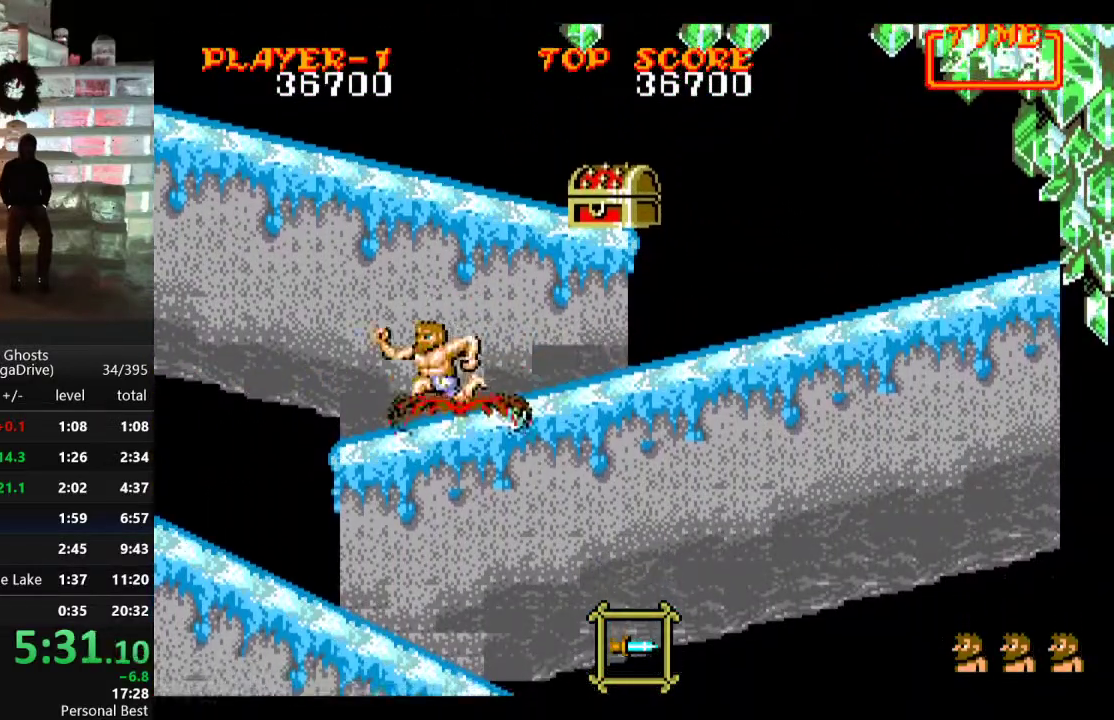
{"buttons": ["DPAD_RIGHT"], "events": [[417, "DPAD_LEFT", "up"], [417, "DPAD_RIGHT", "down"]]}
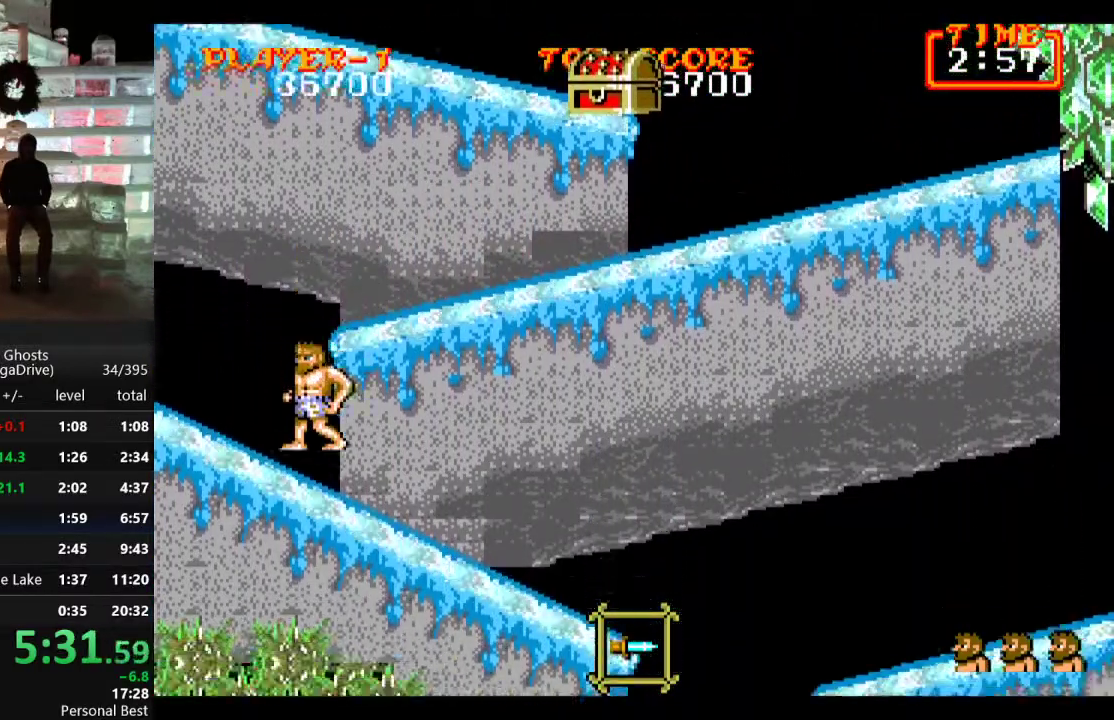
{"buttons": ["DPAD_RIGHT"], "events": []}
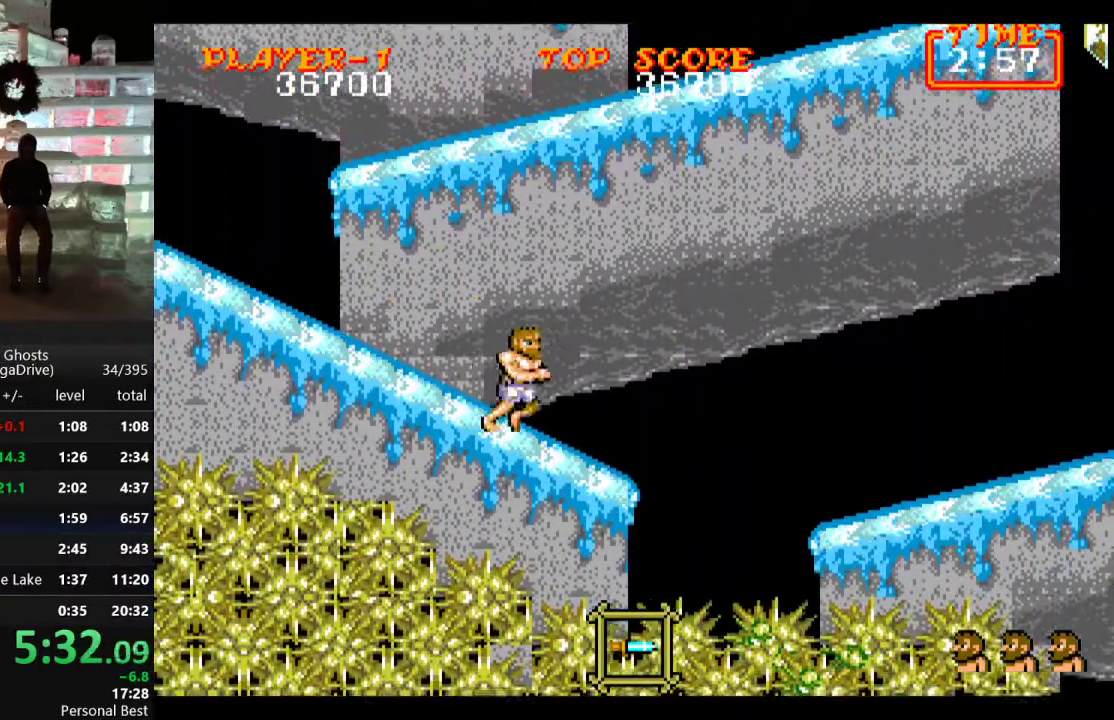
{"buttons": ["DPAD_RIGHT"], "events": [[183, "C", "down"], [350, "C", "up"]]}
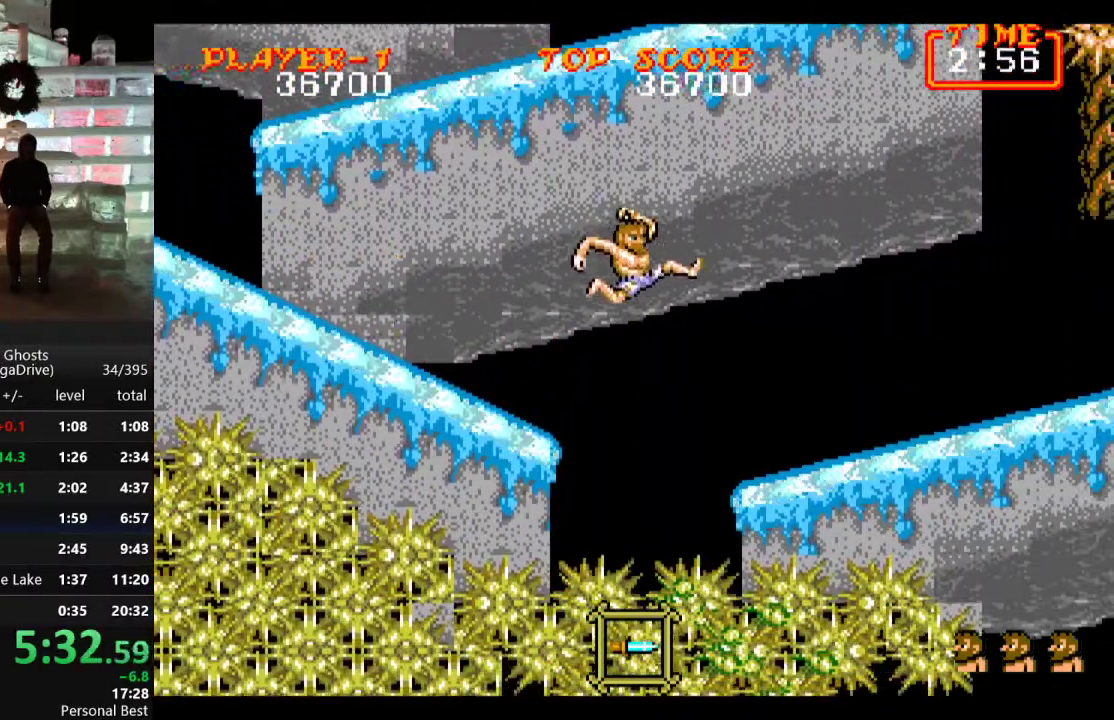
{"buttons": ["B", "DPAD_RIGHT"], "events": [[333, "B", "down"], [400, "B", "up"], [467, "B", "down"]]}
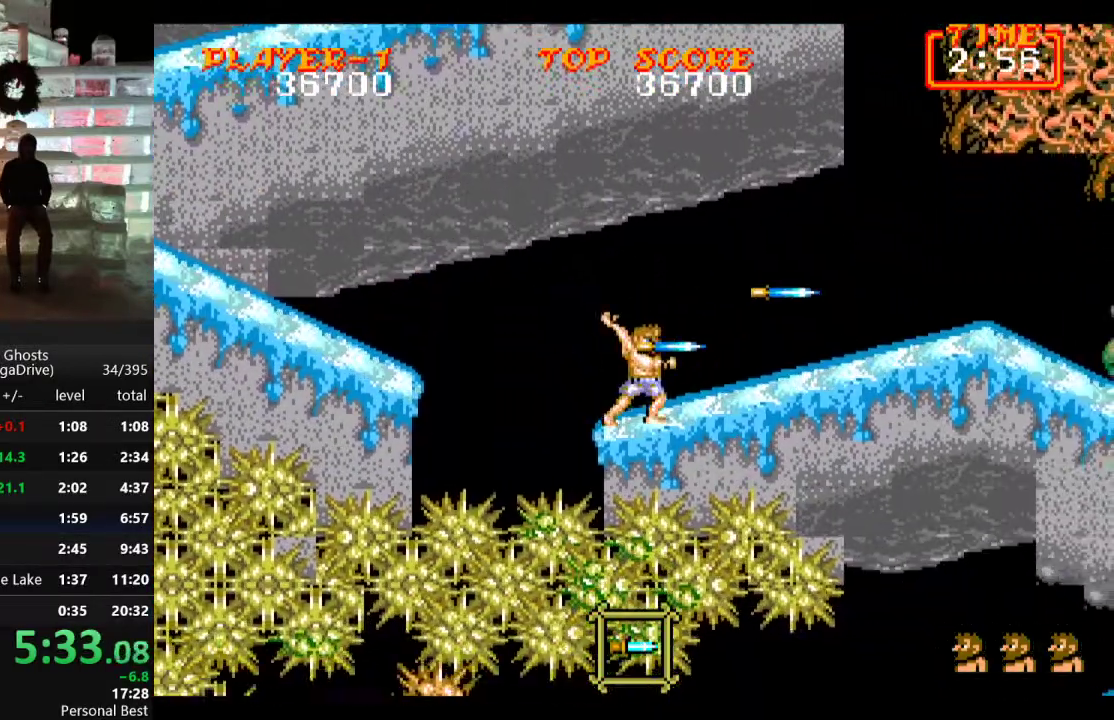
{"buttons": ["DPAD_RIGHT"], "events": [[33, "B", "up"], [67, "B", "down"], [150, "B", "up"], [200, "C", "down"], [283, "C", "up"]]}